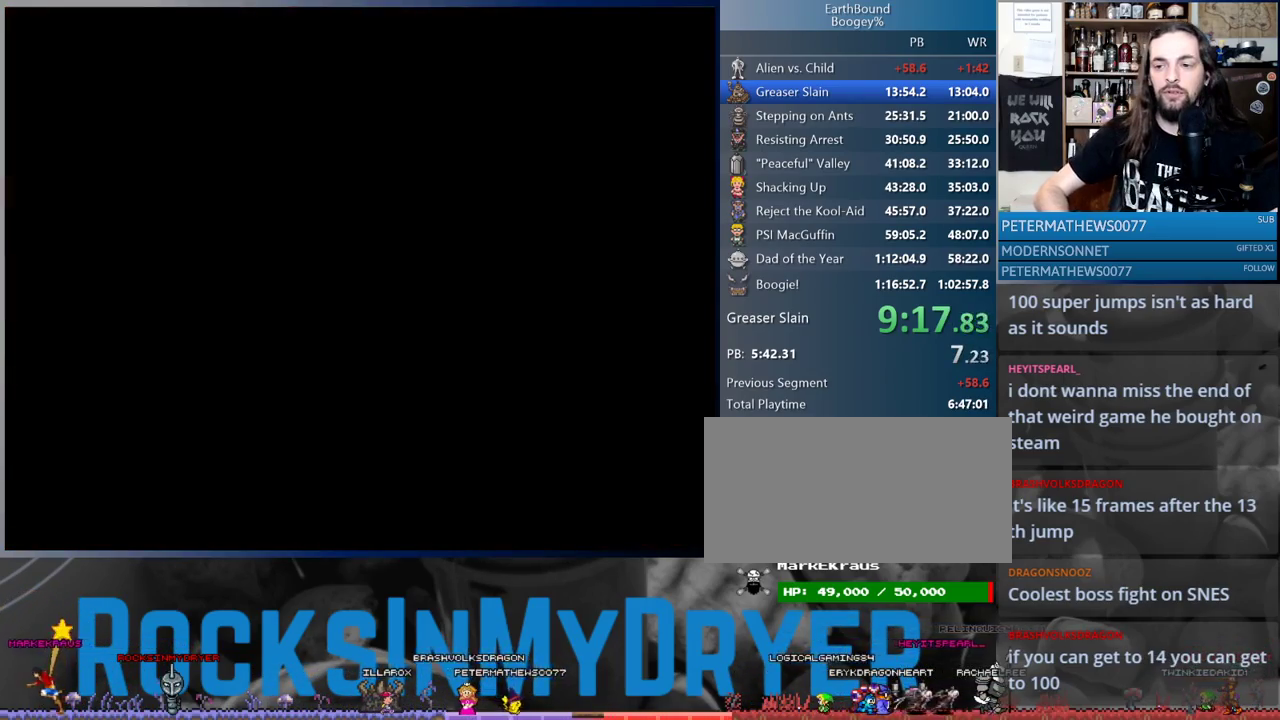
Gameplay with a controller (Nintendo layout); each line is a JSON object with the inputs held at the frame after it. "events" lists button and stick changes between this image and that frame as [ms after this image, input, new state], when the widget could be followed in between. Not read: L1 L3 R3.
{"buttons": ["DPAD_UP", "DPAD_RIGHT"], "events": [[100, "DPAD_RIGHT", "up"], [133, "DPAD_RIGHT", "down"]]}
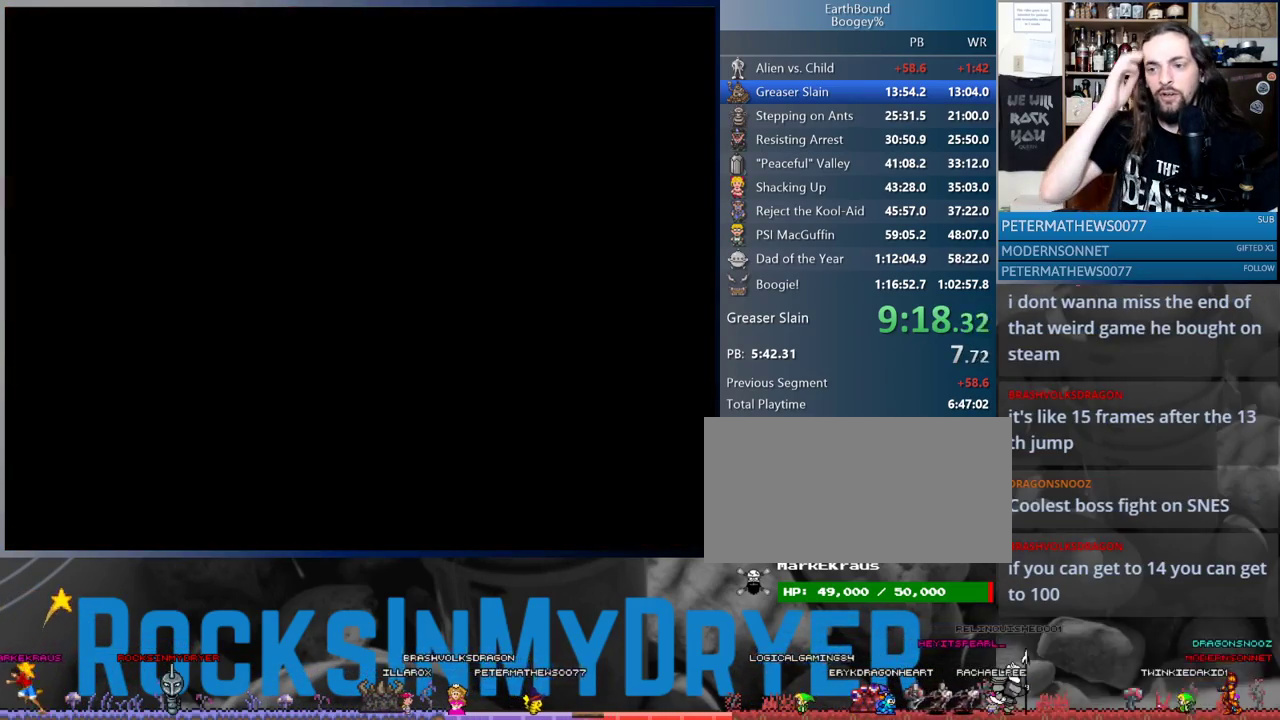
{"buttons": ["DPAD_UP", "DPAD_RIGHT"], "events": []}
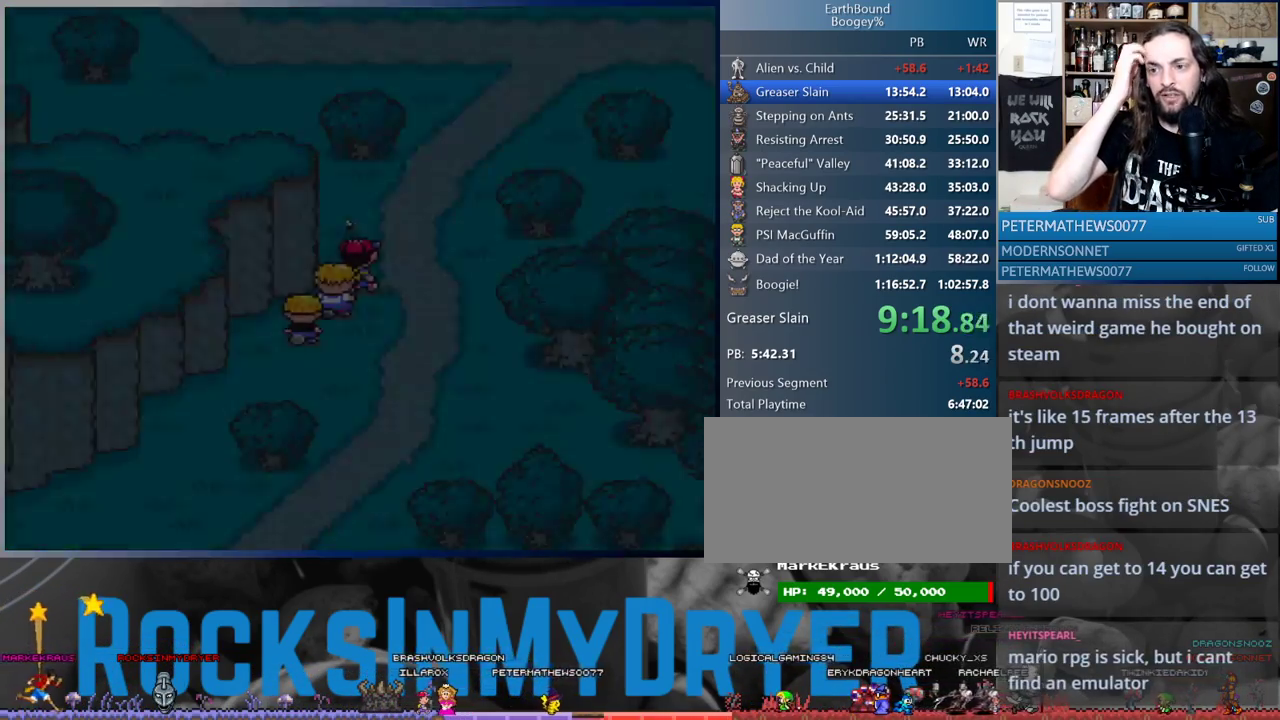
{"buttons": ["DPAD_UP", "DPAD_RIGHT"], "events": []}
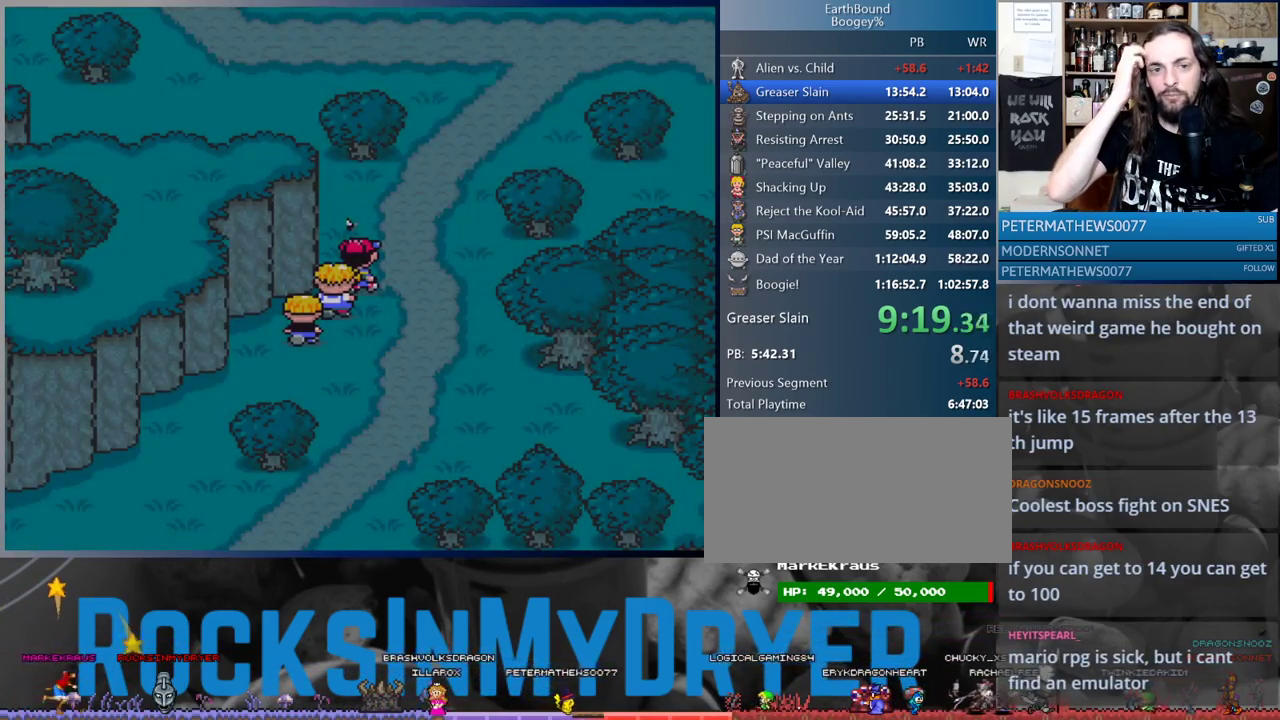
{"buttons": ["DPAD_UP", "DPAD_RIGHT"], "events": []}
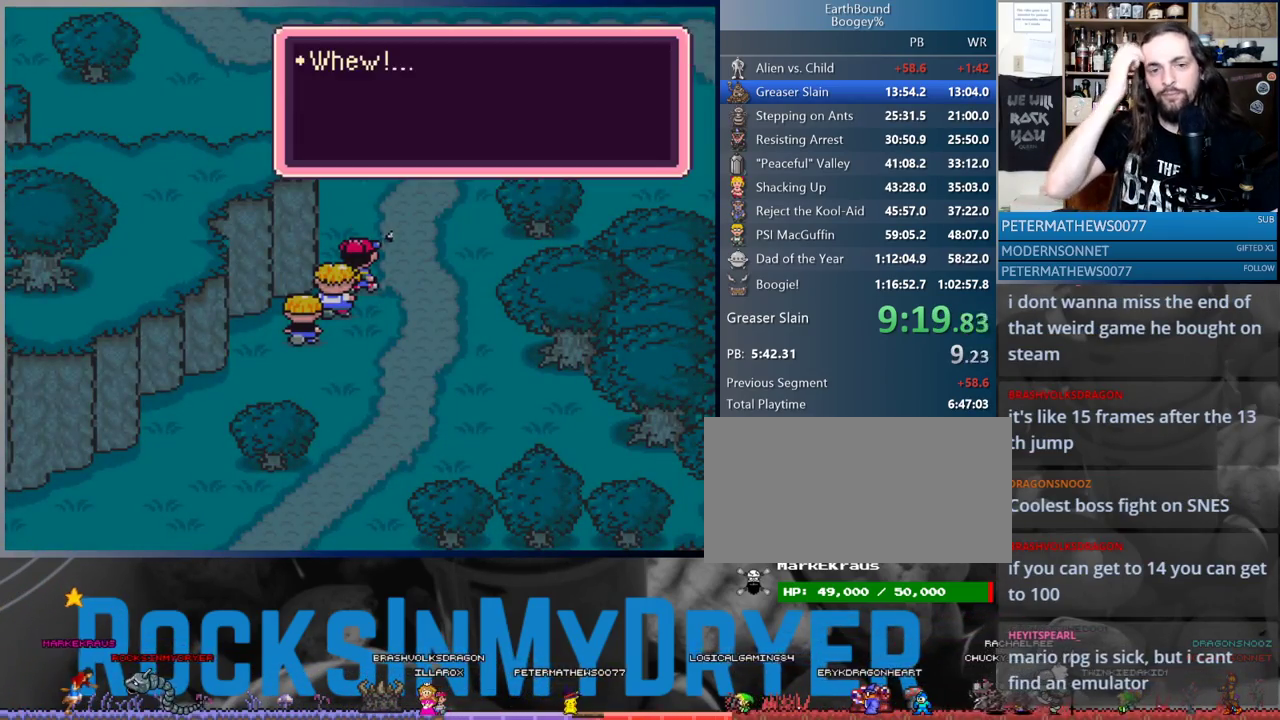
{"buttons": ["DPAD_UP", "DPAD_RIGHT"], "events": []}
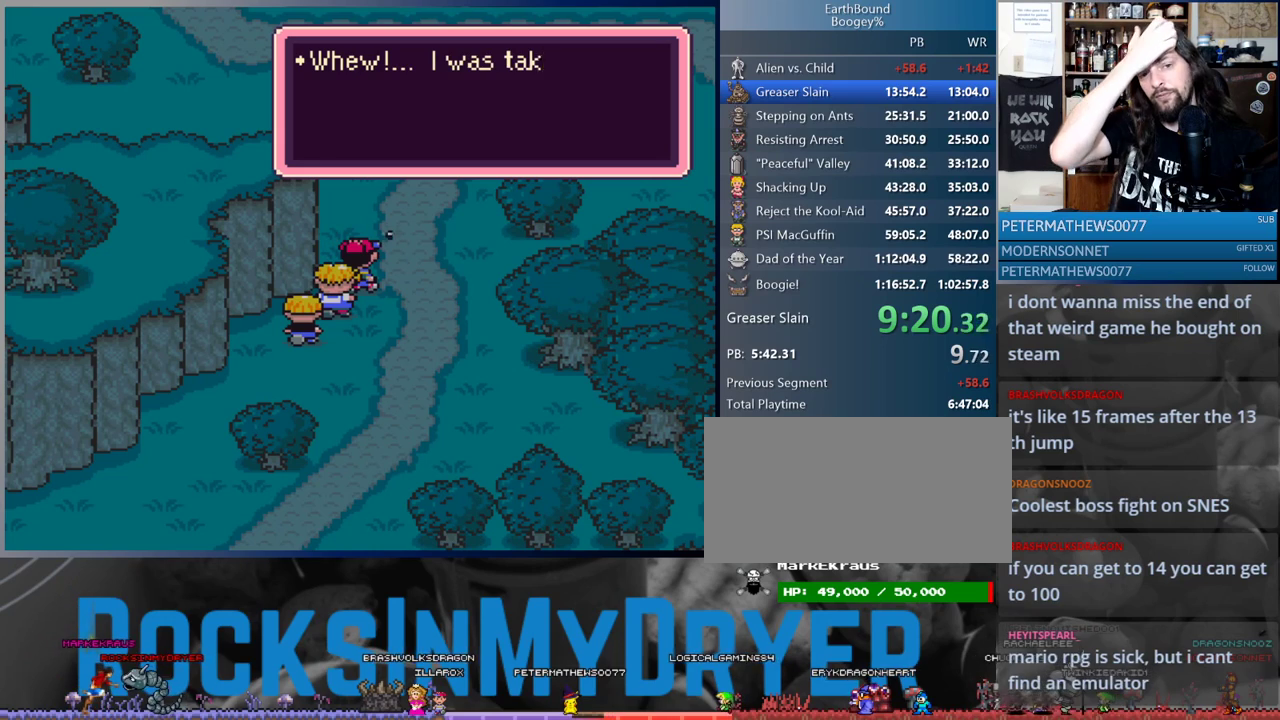
{"buttons": ["DPAD_UP", "DPAD_RIGHT"], "events": []}
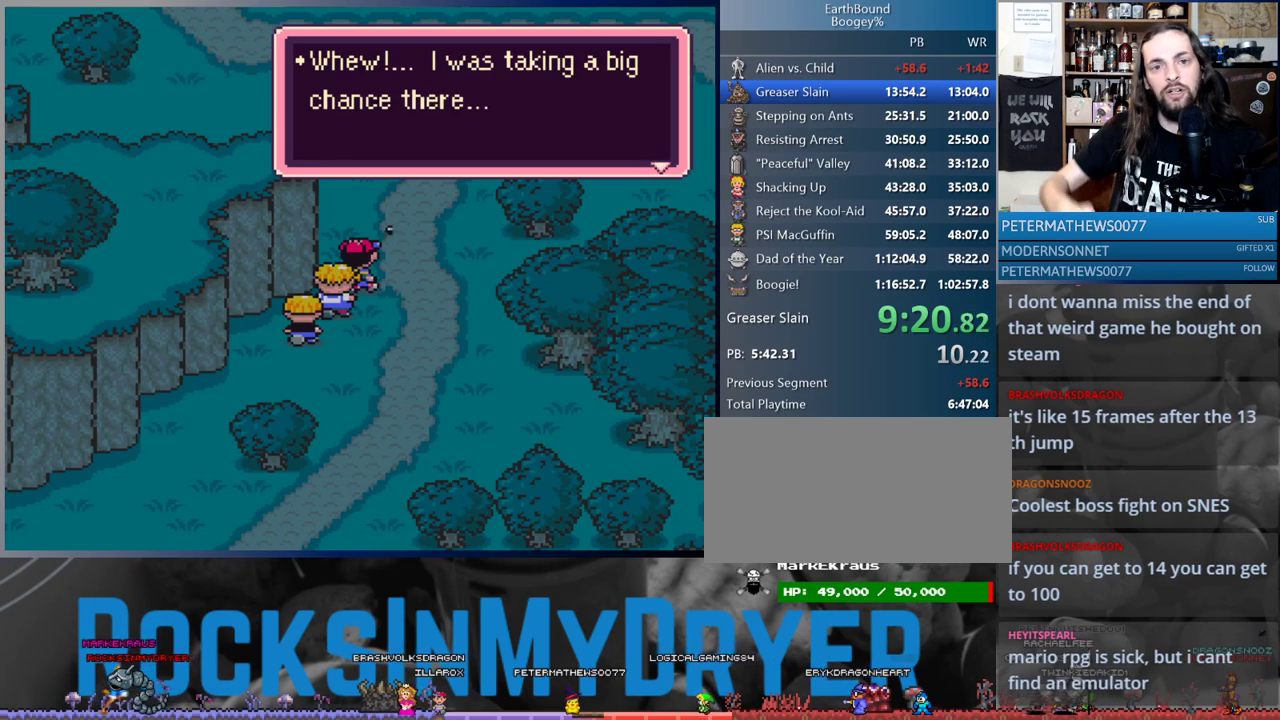
{"buttons": ["DPAD_UP", "DPAD_RIGHT"], "events": [[267, "A", "down"], [333, "A", "up"], [400, "A", "down"], [483, "A", "up"]]}
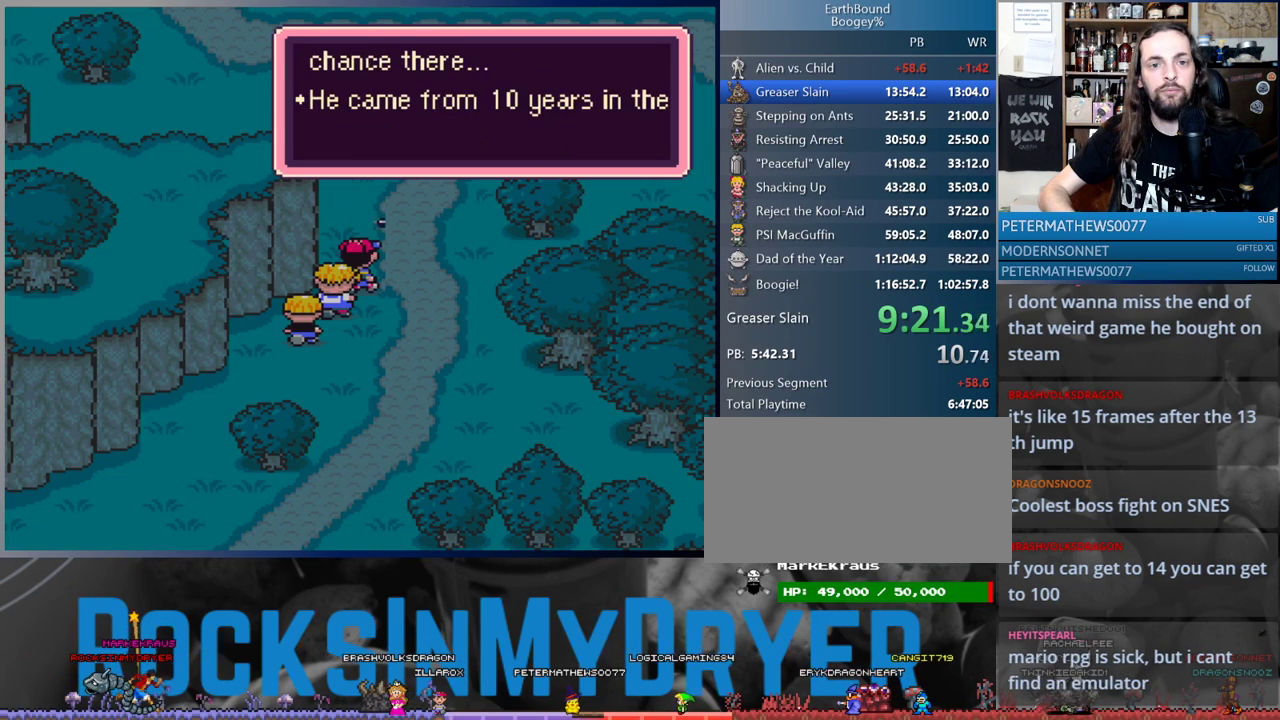
{"buttons": ["DPAD_UP", "DPAD_RIGHT"], "events": [[67, "A", "down"], [133, "A", "up"], [217, "A", "down"], [300, "A", "up"], [367, "A", "down"], [450, "A", "up"]]}
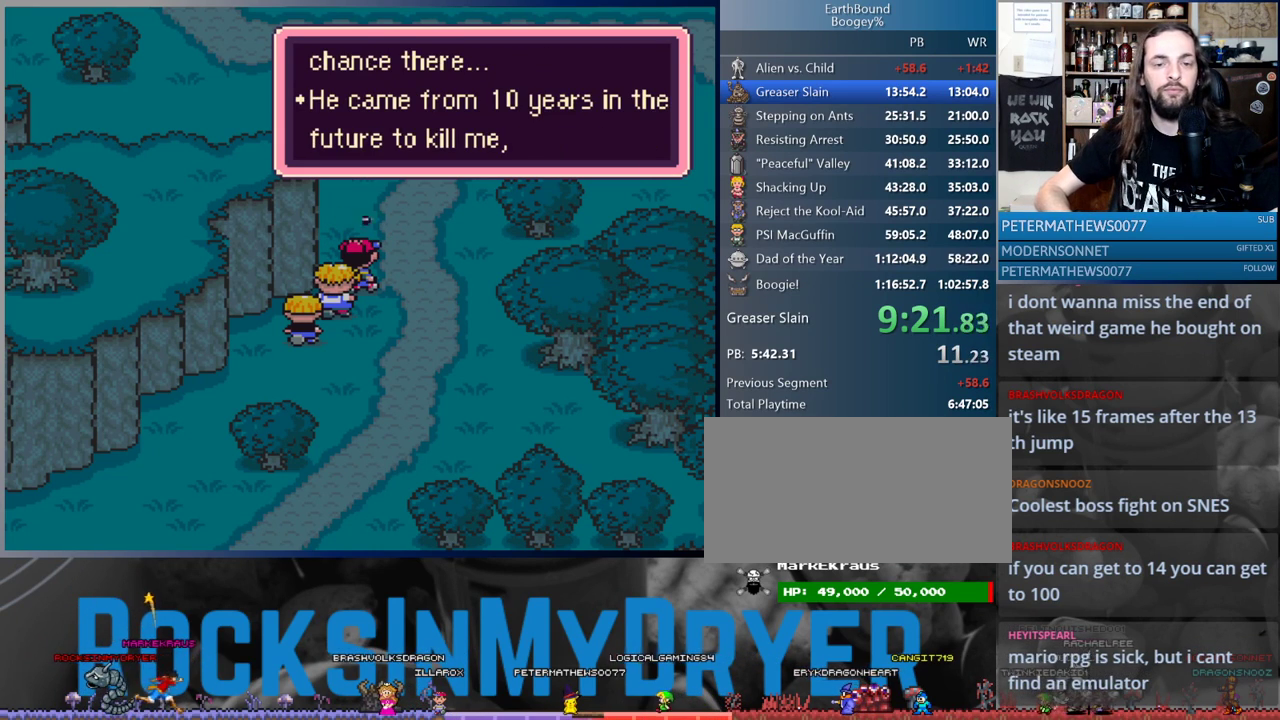
{"buttons": ["DPAD_UP", "DPAD_RIGHT"], "events": [[33, "A", "down"], [117, "A", "up"], [200, "A", "down"], [267, "A", "up"], [367, "A", "down"], [433, "A", "up"]]}
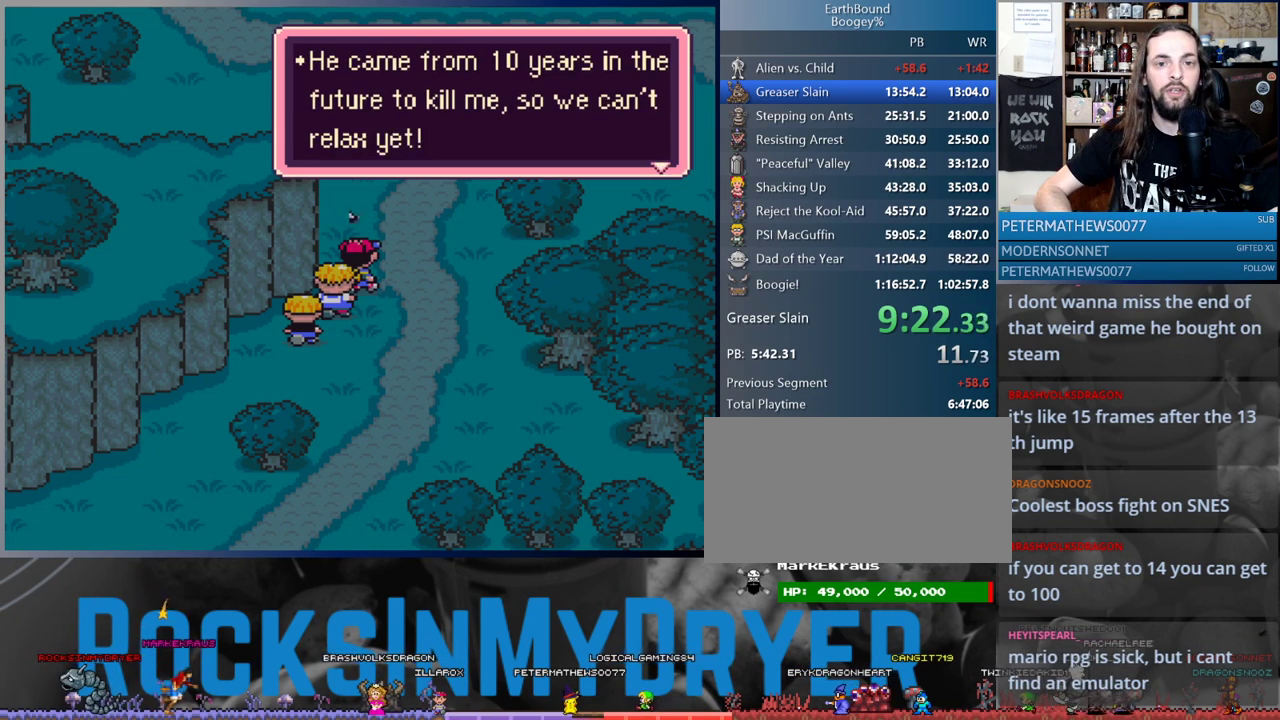
{"buttons": ["DPAD_UP", "DPAD_RIGHT"], "events": [[17, "A", "down"], [67, "A", "up"], [167, "A", "down"], [250, "A", "up"], [417, "A", "down"], [483, "A", "up"]]}
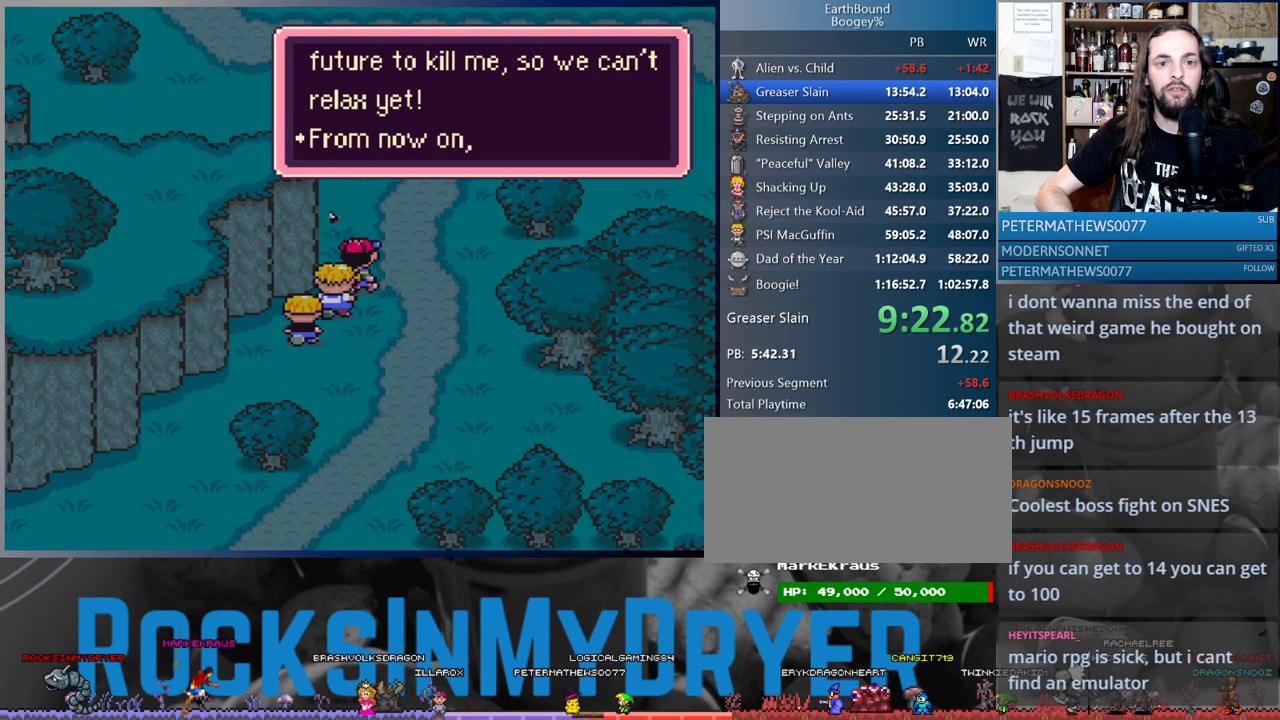
{"buttons": ["A", "DPAD_UP", "DPAD_RIGHT"], "events": [[83, "A", "down"], [167, "A", "up"], [250, "A", "down"], [333, "A", "up"], [433, "A", "down"]]}
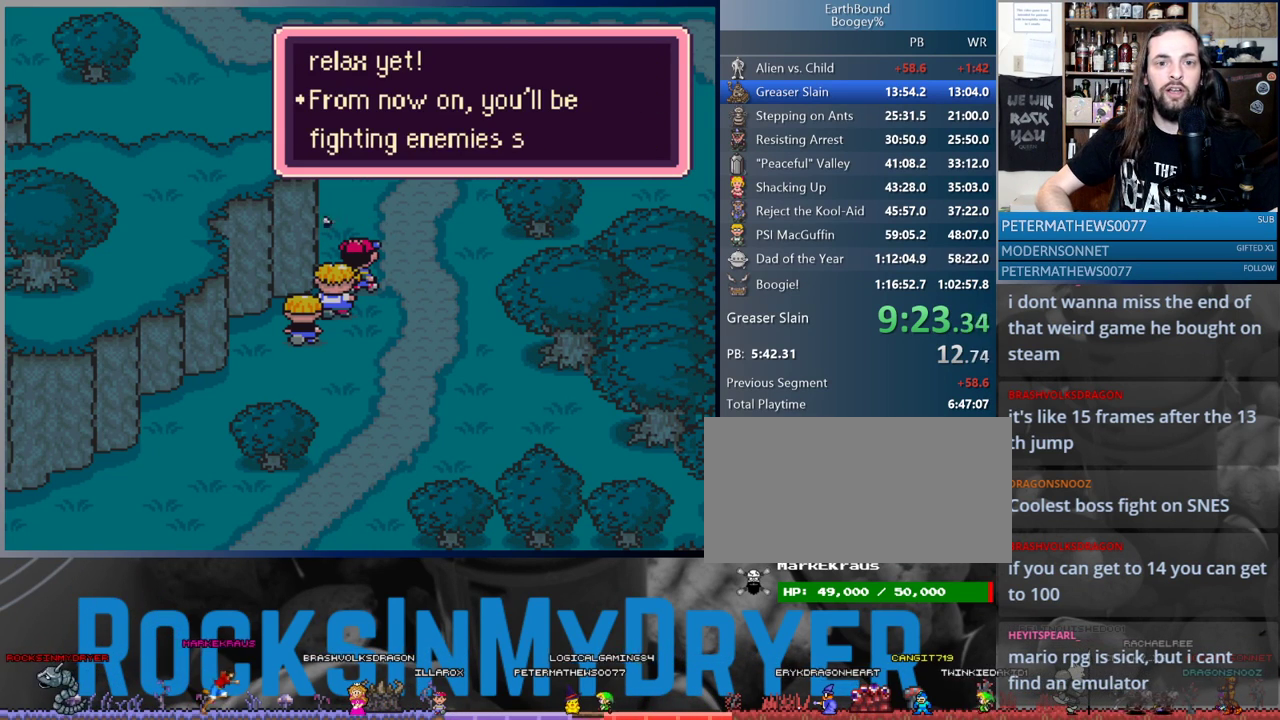
{"buttons": ["DPAD_UP", "DPAD_RIGHT"], "events": [[17, "A", "up"], [150, "A", "down"], [233, "A", "up"], [367, "A", "down"], [433, "A", "up"]]}
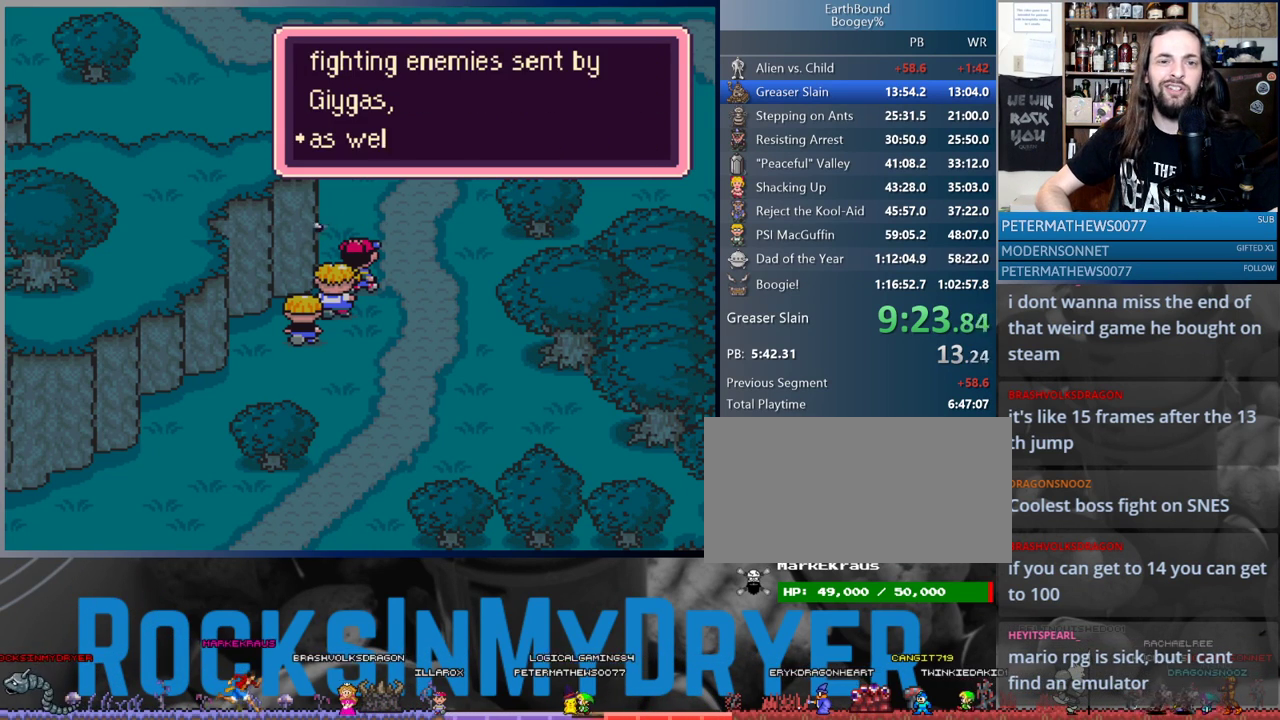
{"buttons": ["DPAD_UP", "DPAD_RIGHT"], "events": [[233, "A", "down"], [317, "A", "up"], [400, "A", "down"], [467, "A", "up"]]}
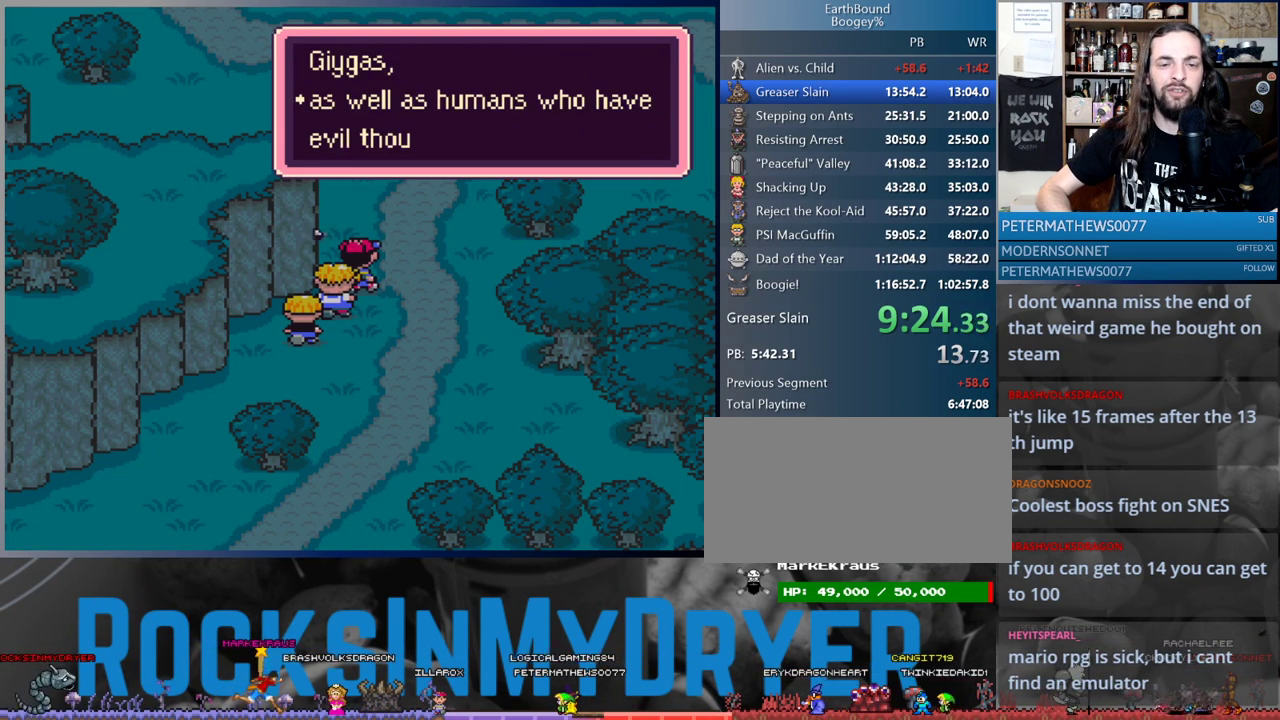
{"buttons": ["DPAD_UP", "DPAD_RIGHT"], "events": [[67, "A", "down"], [133, "A", "up"], [217, "A", "down"], [300, "A", "up"]]}
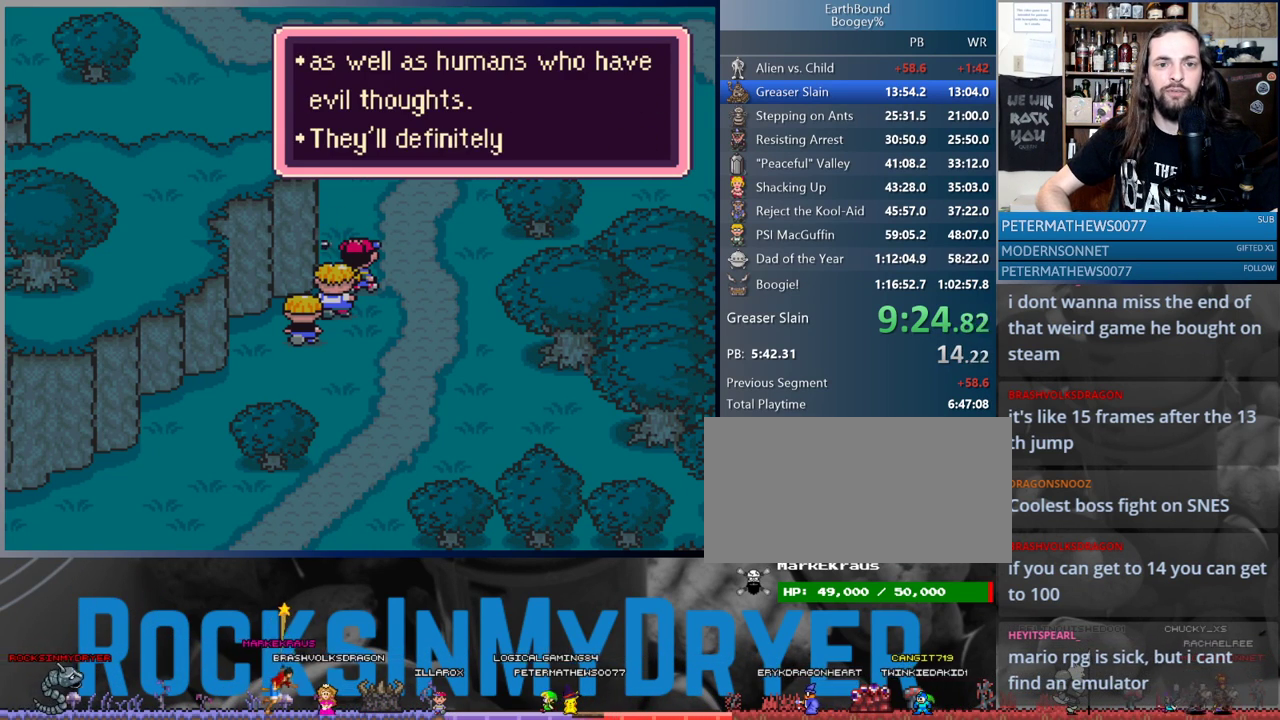
{"buttons": ["DPAD_UP", "DPAD_RIGHT"], "events": [[33, "A", "down"], [133, "A", "up"], [200, "A", "down"], [283, "A", "up"], [383, "A", "down"], [450, "A", "up"]]}
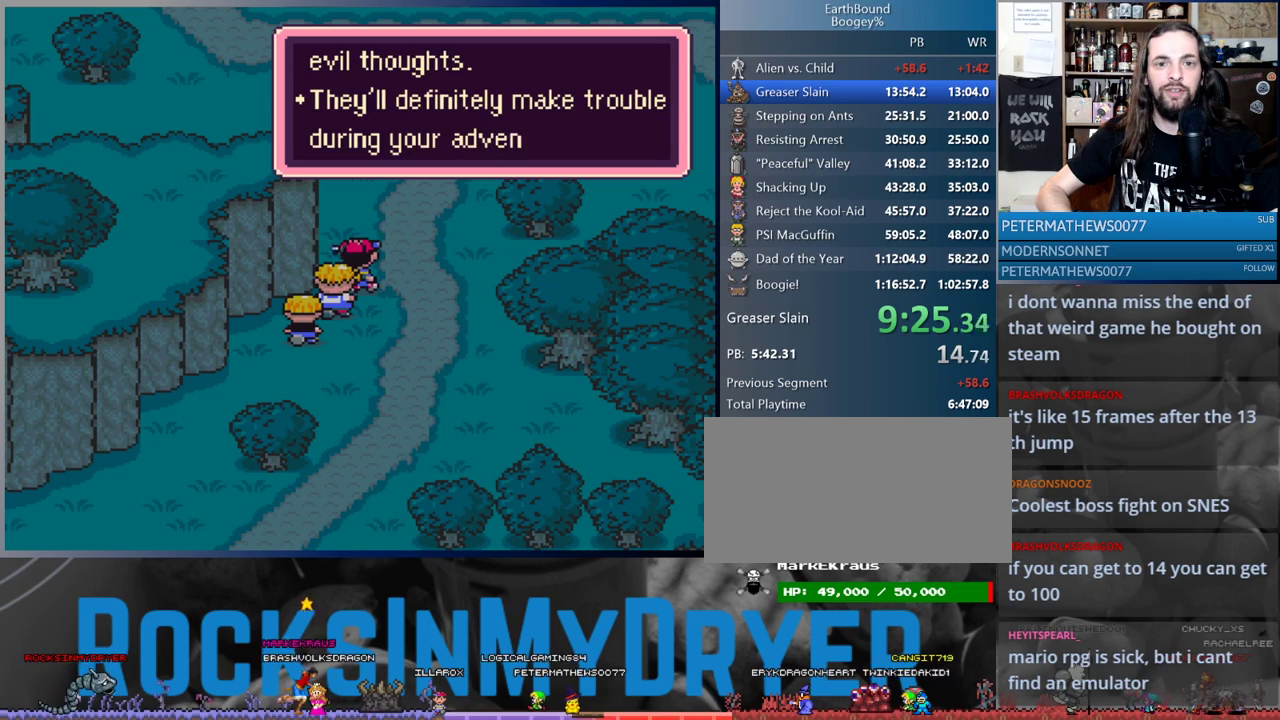
{"buttons": ["DPAD_UP", "DPAD_RIGHT"], "events": [[33, "A", "down"], [117, "A", "up"], [283, "A", "down"], [367, "A", "up"]]}
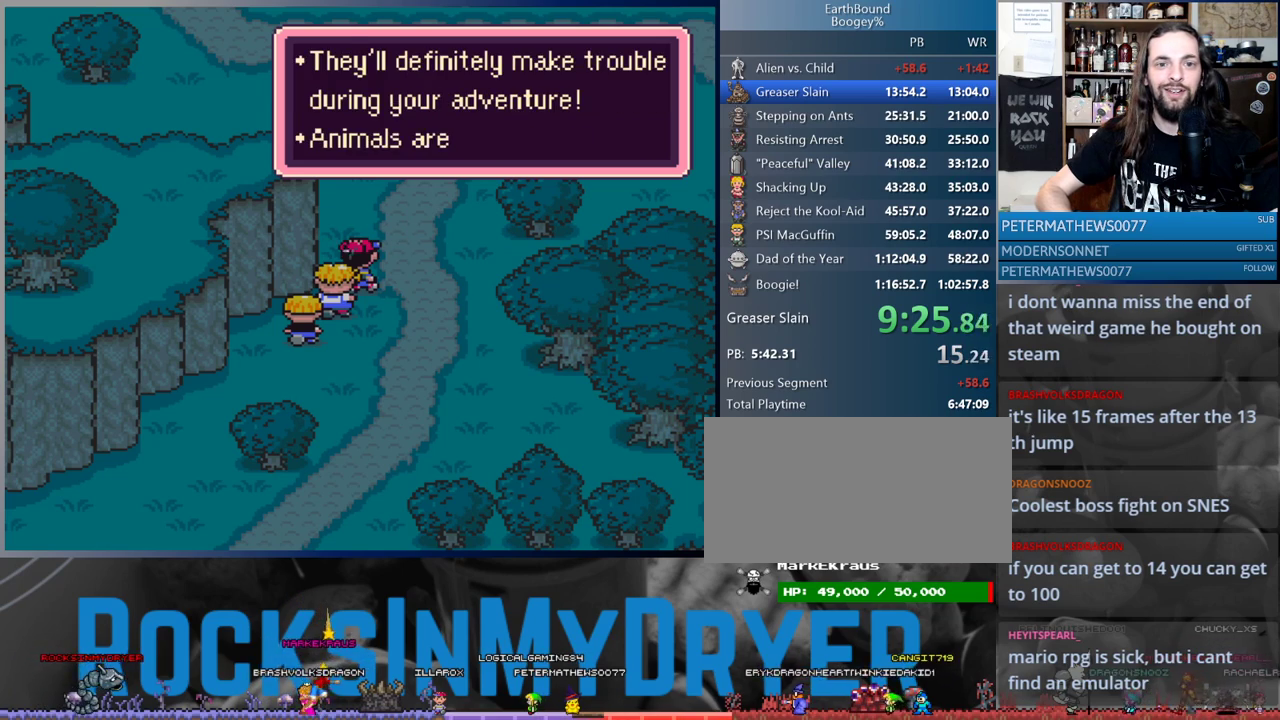
{"buttons": ["A", "DPAD_UP", "DPAD_RIGHT"], "events": [[150, "A", "down"], [233, "A", "up"], [317, "A", "down"], [383, "A", "up"], [467, "A", "down"]]}
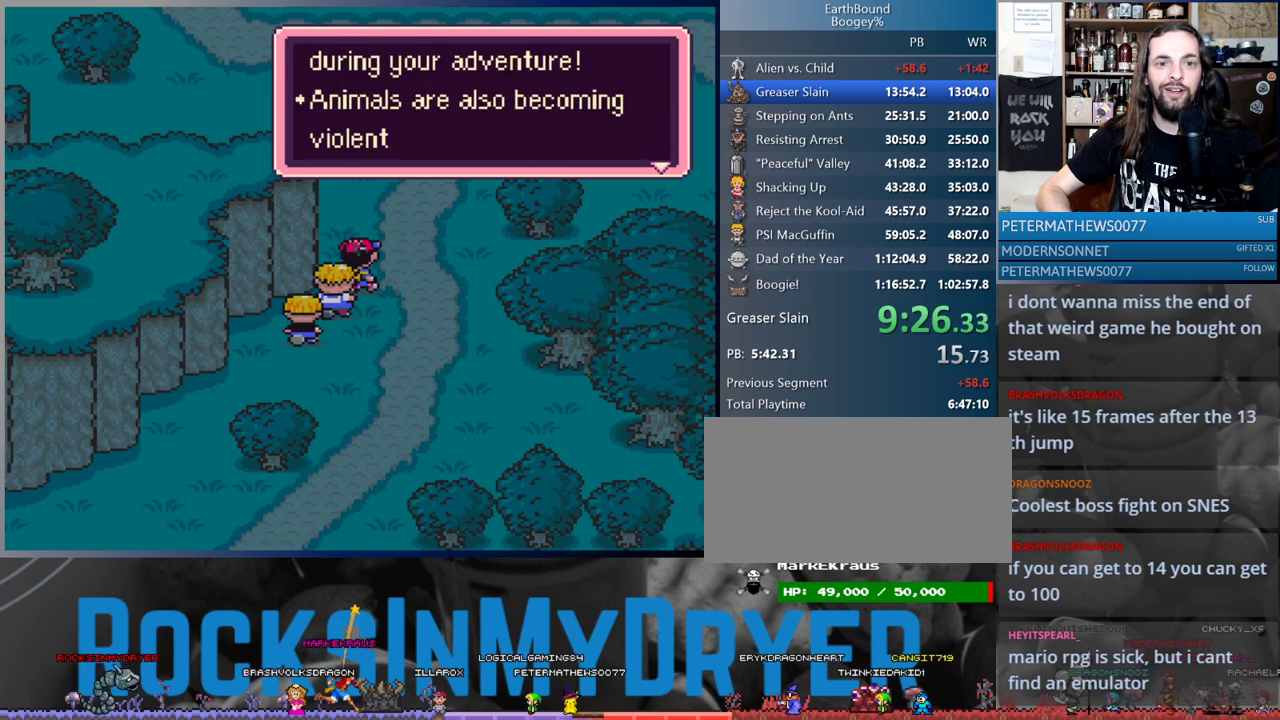
{"buttons": ["A", "DPAD_UP", "DPAD_RIGHT"], "events": [[50, "A", "up"], [167, "A", "down"], [233, "A", "up"], [333, "A", "down"], [417, "A", "up"], [500, "A", "down"]]}
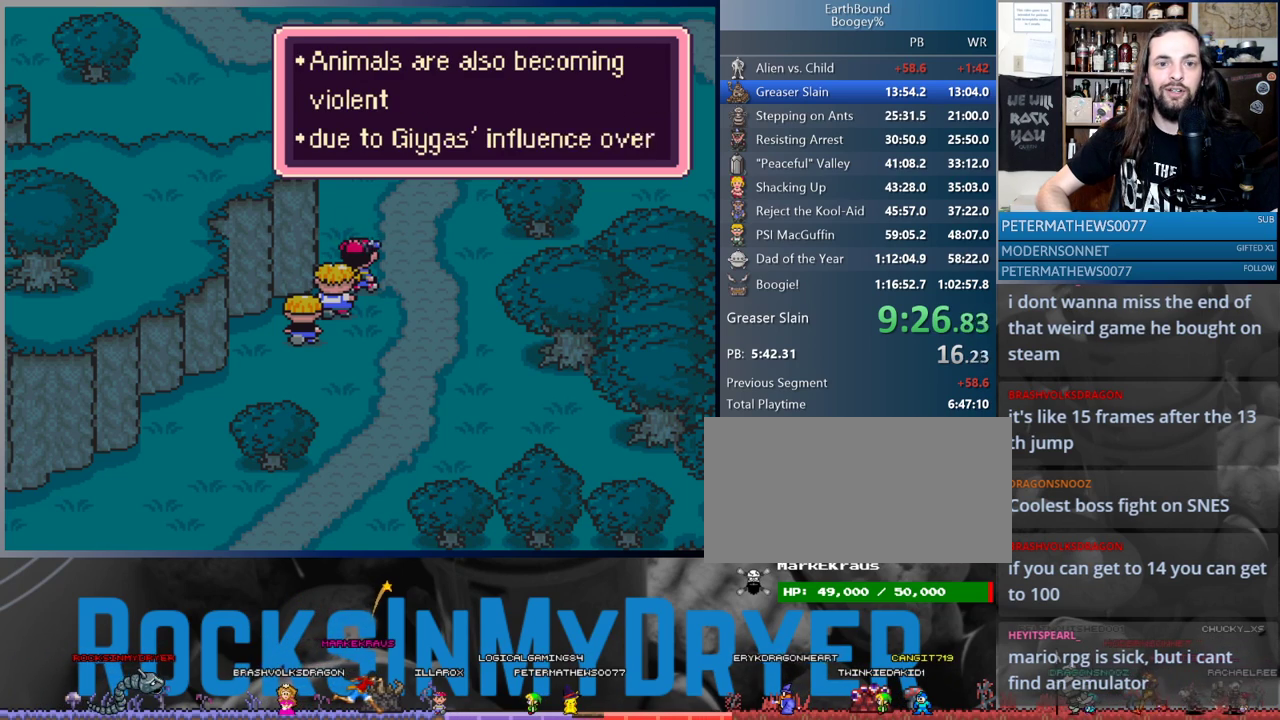
{"buttons": ["A", "DPAD_UP", "DPAD_RIGHT"], "events": [[83, "A", "up"], [183, "A", "down"], [233, "A", "up"], [350, "A", "down"], [400, "A", "up"], [500, "A", "down"]]}
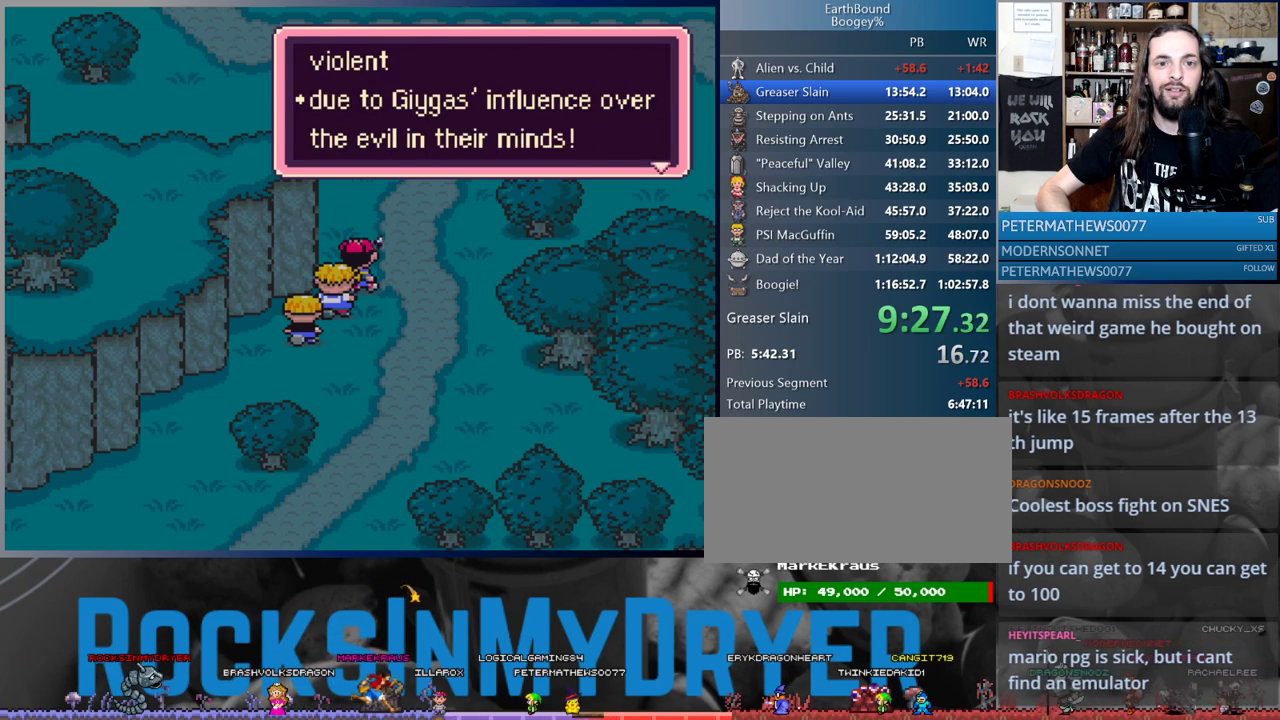
{"buttons": ["DPAD_UP", "DPAD_RIGHT"], "events": [[67, "A", "up"], [133, "A", "down"], [200, "A", "up"]]}
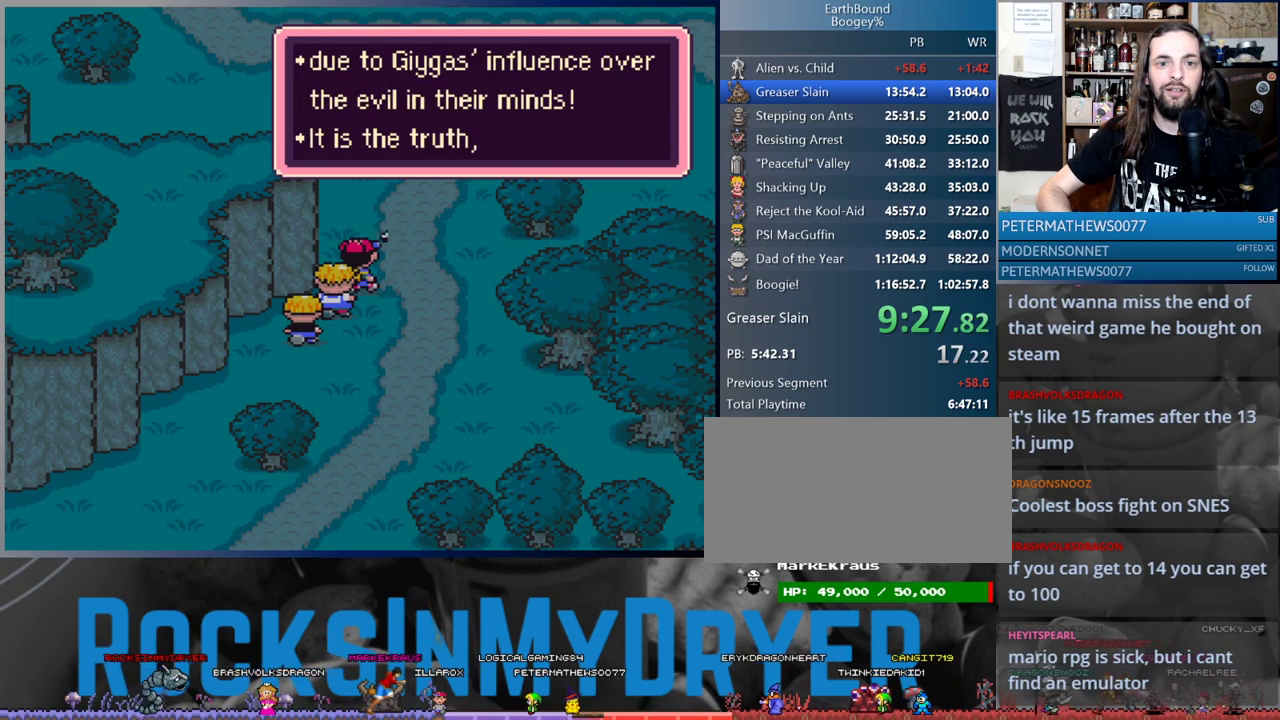
{"buttons": ["DPAD_UP", "DPAD_RIGHT"], "events": [[117, "A", "down"], [183, "A", "up"], [383, "A", "down"], [467, "A", "up"]]}
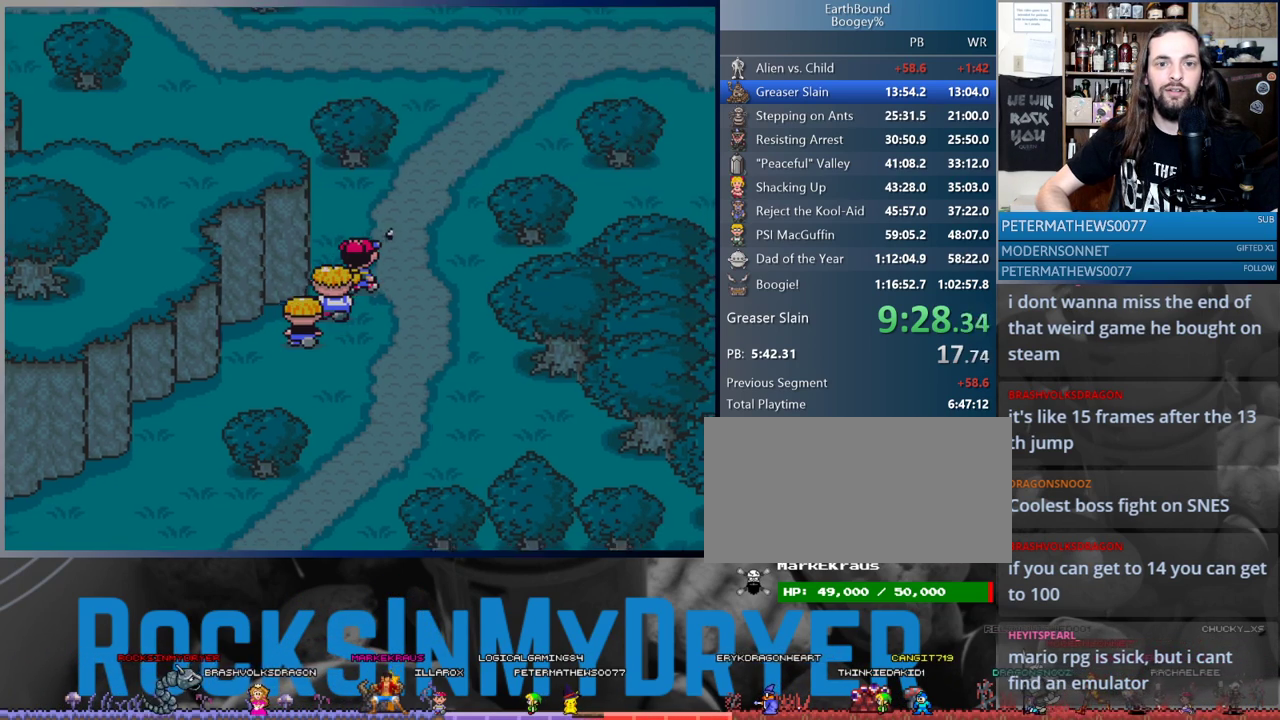
{"buttons": ["B", "DPAD_UP", "DPAD_RIGHT"], "events": [[117, "A", "down"], [183, "A", "up"], [433, "B", "down"]]}
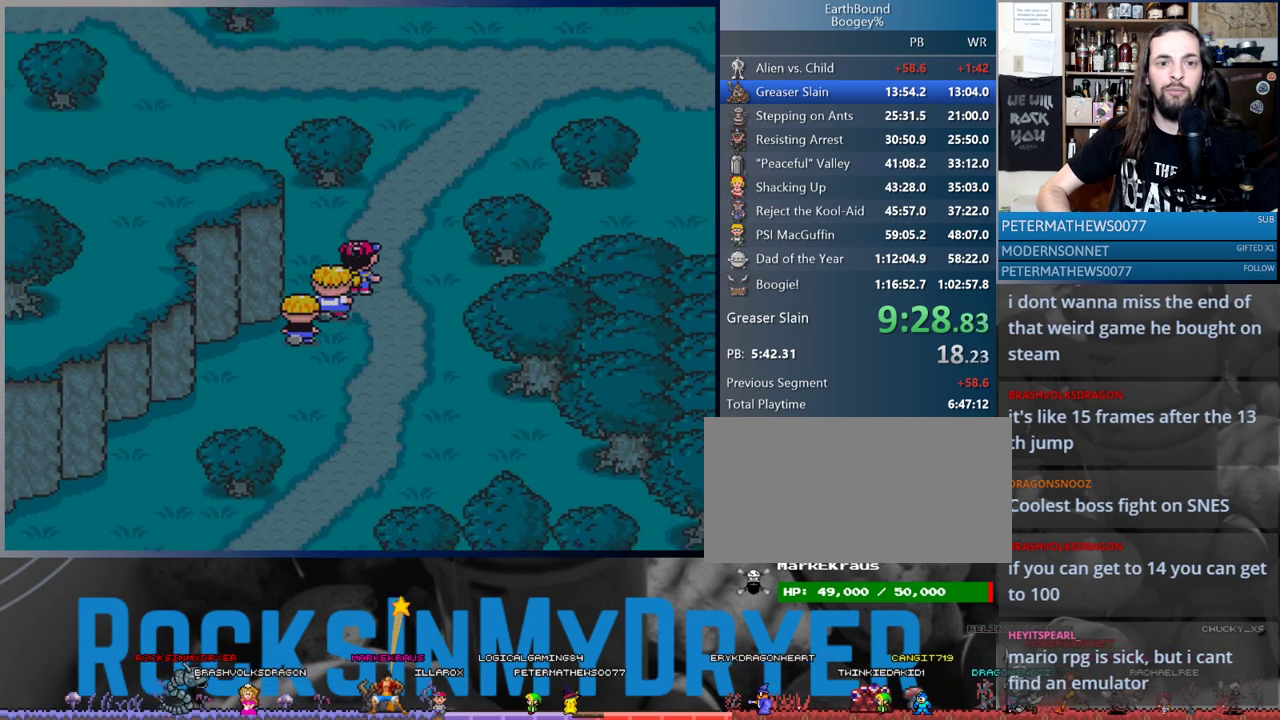
{"buttons": ["DPAD_UP"], "events": [[17, "B", "up"], [283, "DPAD_RIGHT", "up"]]}
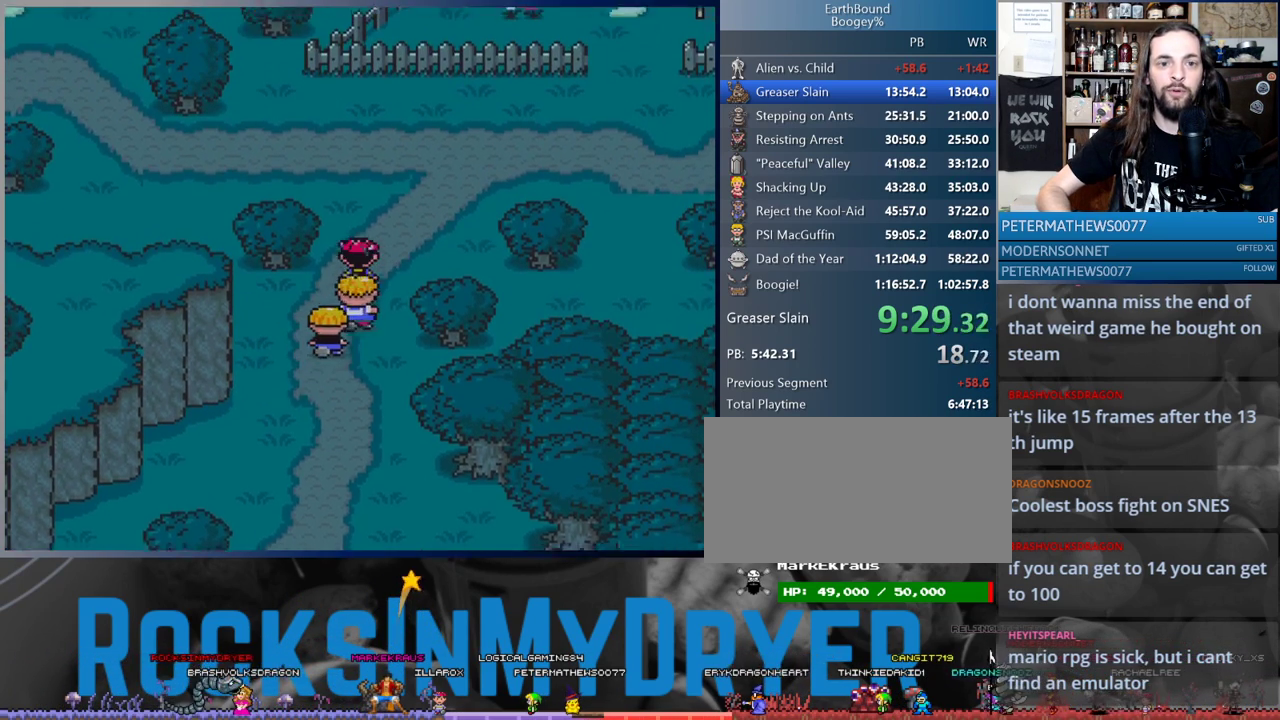
{"buttons": ["DPAD_UP", "DPAD_LEFT"], "events": [[183, "DPAD_LEFT", "down"]]}
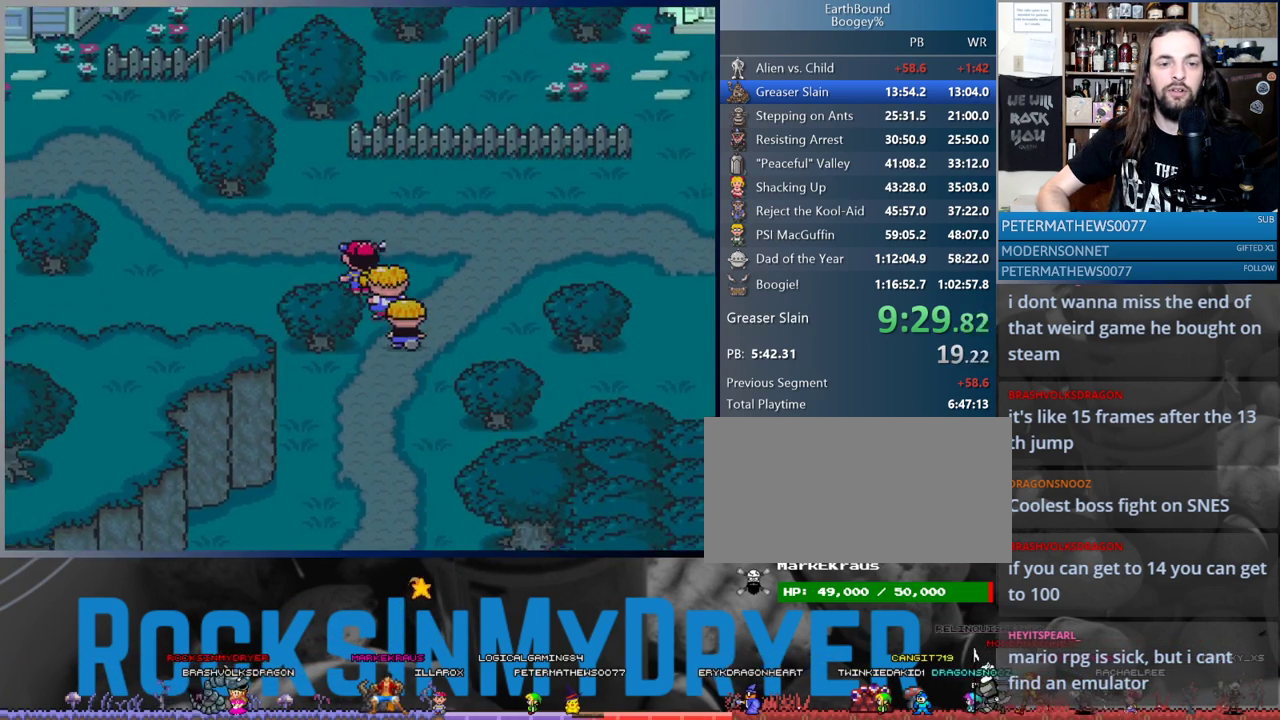
{"buttons": ["DPAD_LEFT"], "events": [[317, "DPAD_UP", "up"]]}
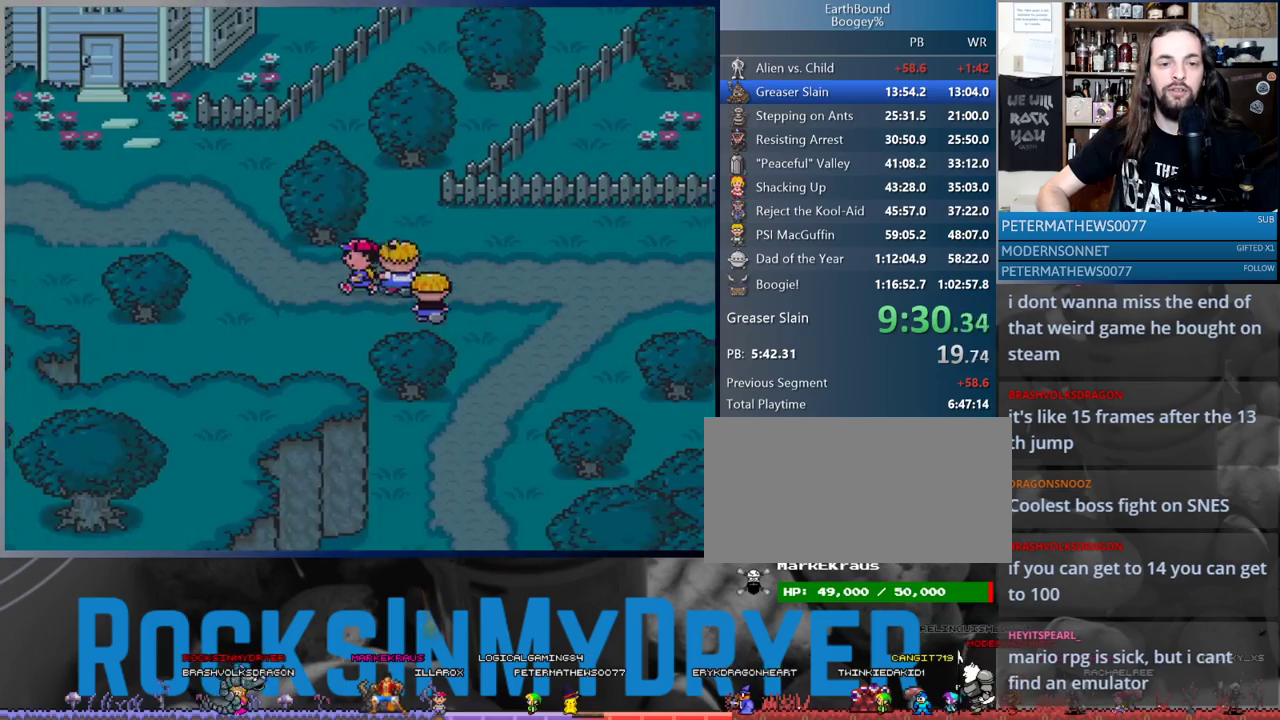
{"buttons": ["DPAD_UP", "DPAD_LEFT"], "events": [[183, "DPAD_UP", "down"]]}
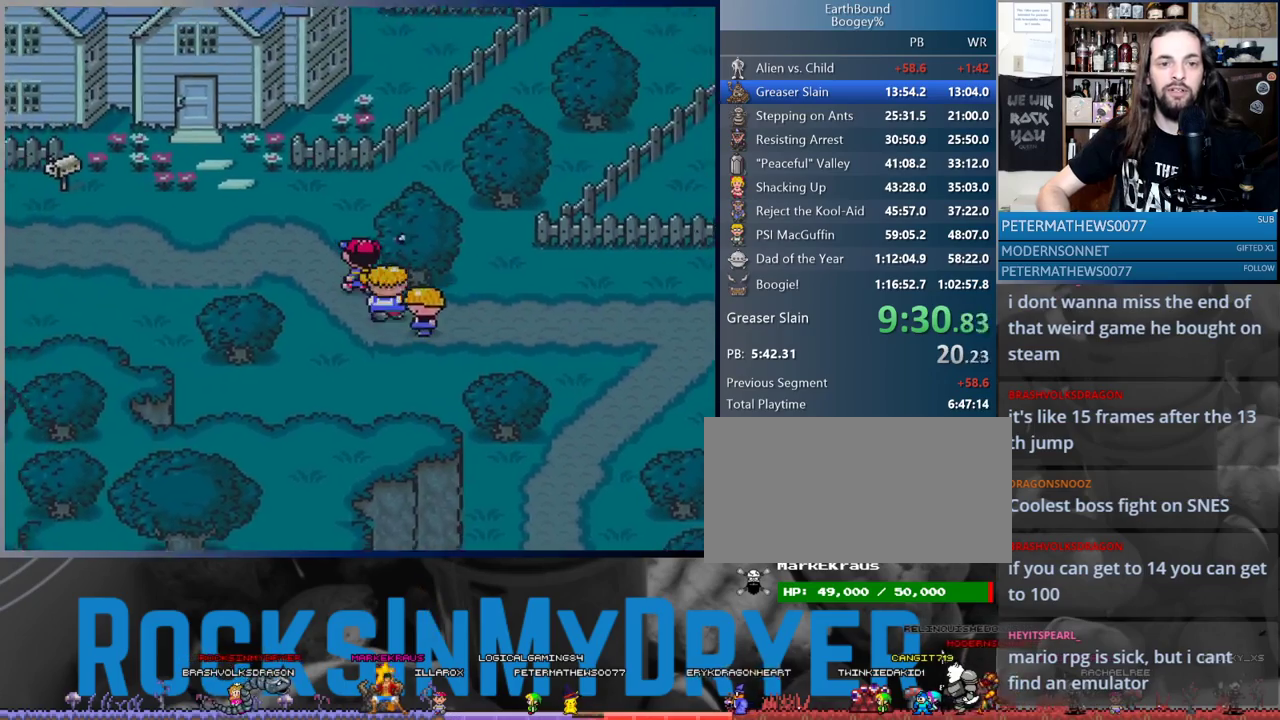
{"buttons": ["DPAD_UP", "DPAD_LEFT"], "events": []}
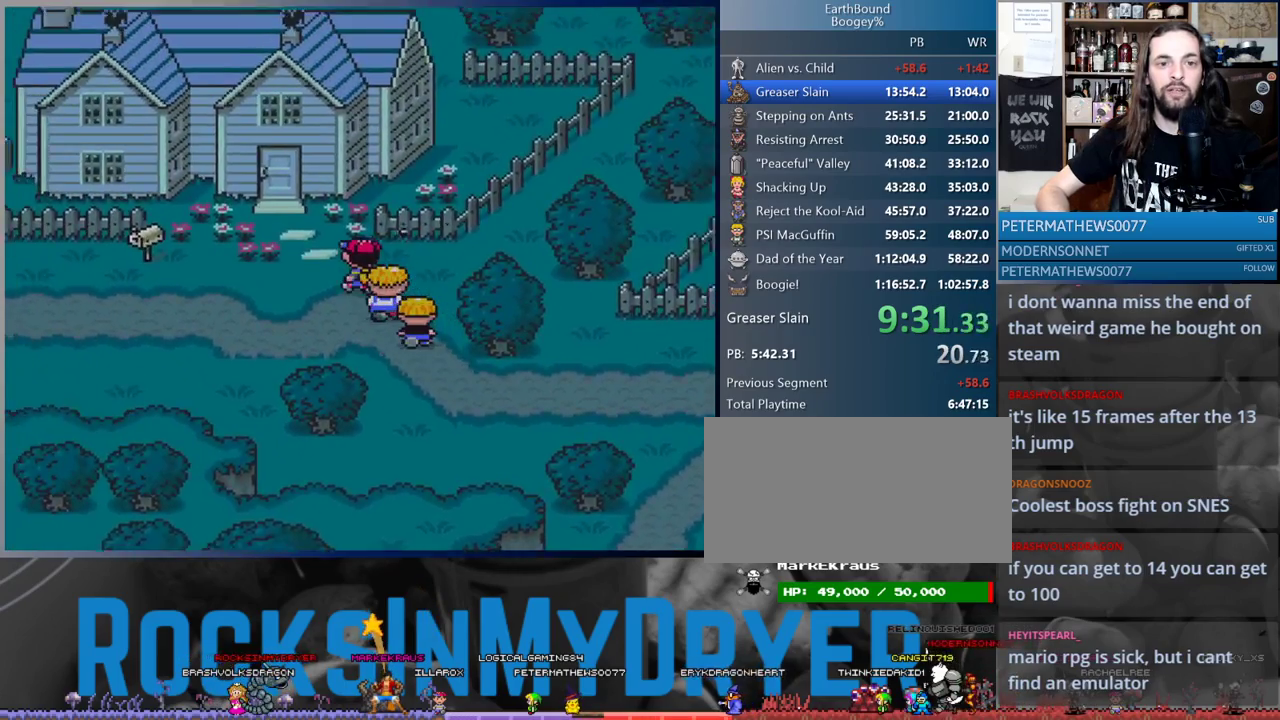
{"buttons": ["DPAD_UP"], "events": [[467, "DPAD_LEFT", "up"]]}
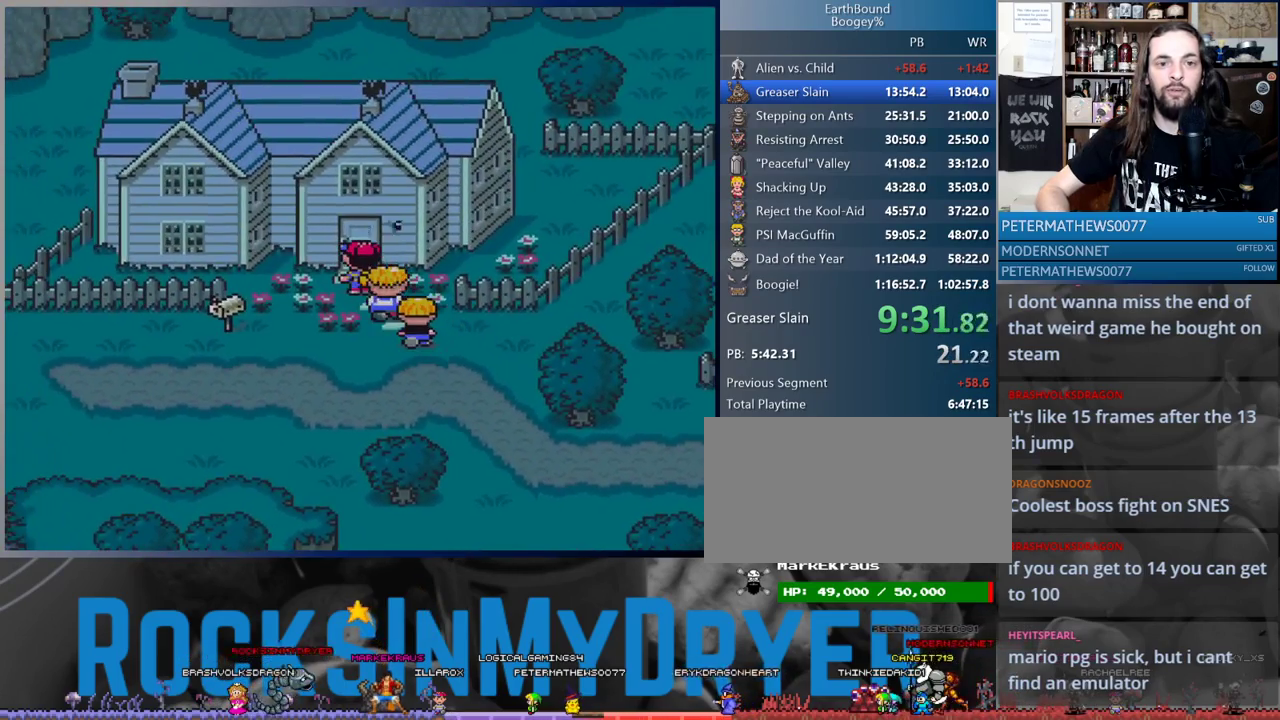
{"buttons": [], "events": [[467, "DPAD_UP", "up"]]}
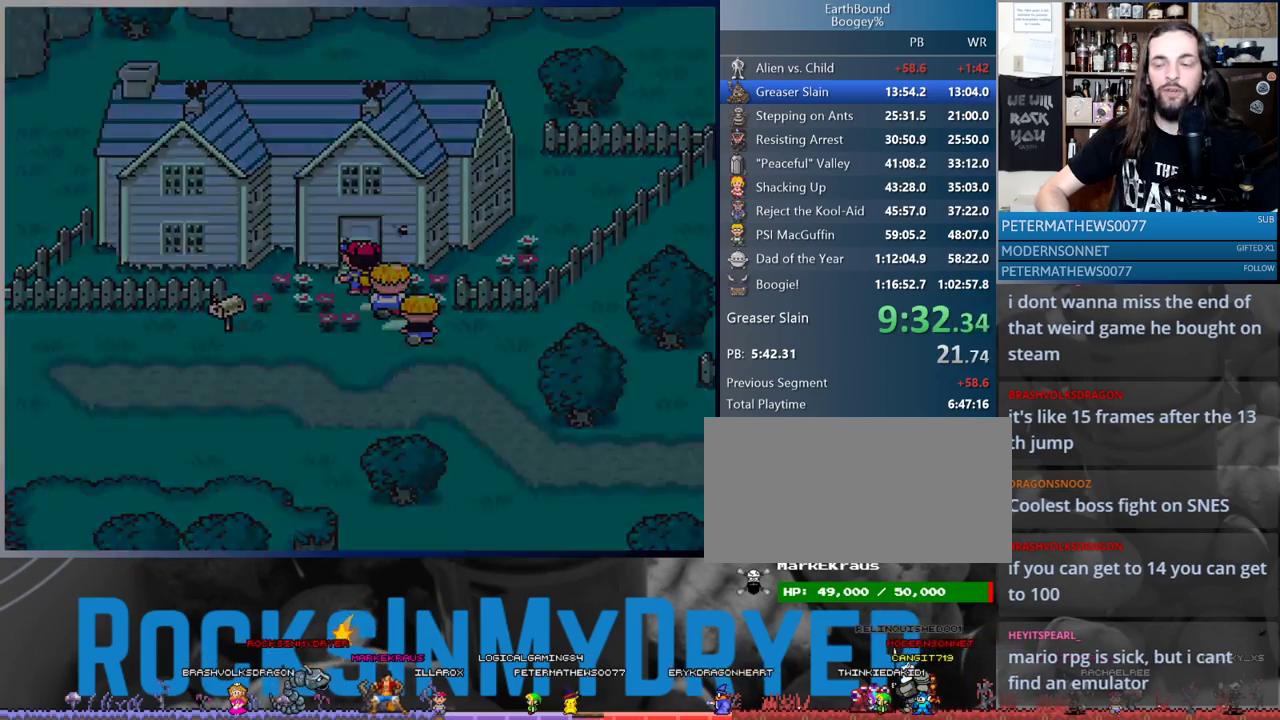
{"buttons": ["DPAD_LEFT"], "events": [[350, "DPAD_LEFT", "down"]]}